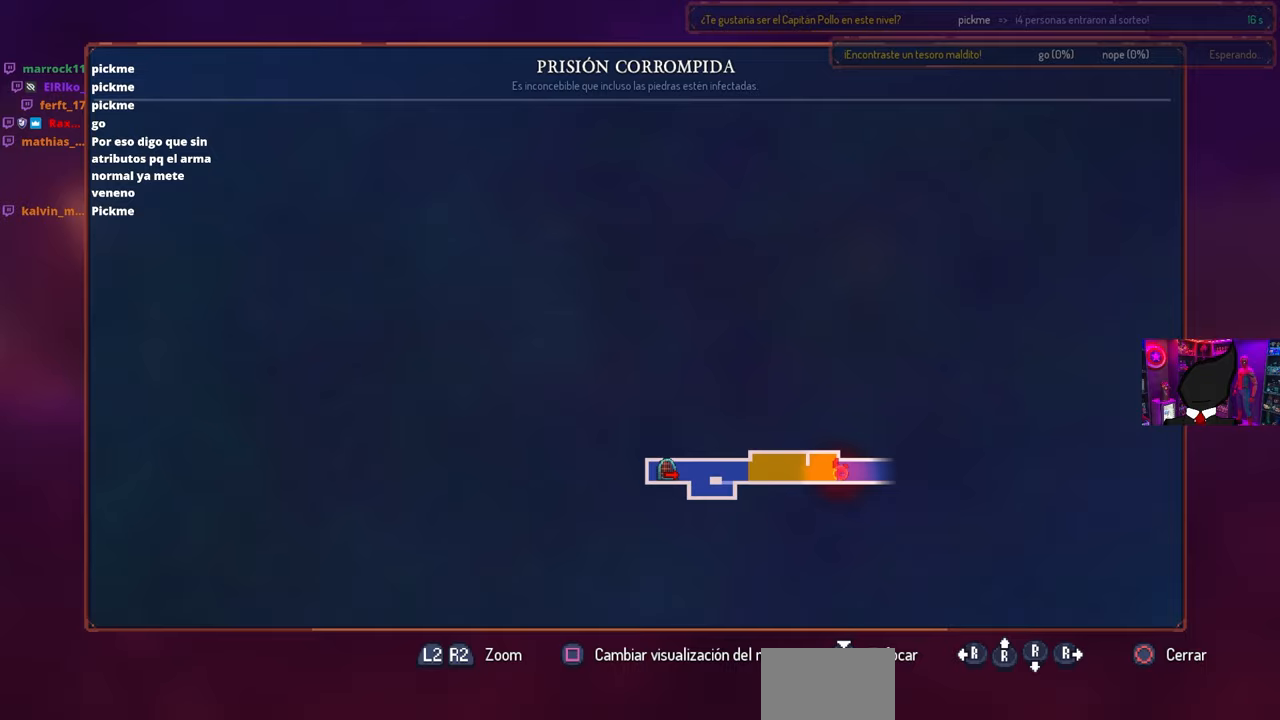
Gameplay with a controller (PlayStation layout); each line is a JSON object with the inputs held at the frame after it. "events" lists button and stick changes between this image and that frame as [ms after this image, input, new state], when the widget could be followed in between. Not read: R1.
{"buttons": ["DPAD_RIGHT"], "left_stick": "center", "right_stick": "center", "events": [[233, "DPAD_RIGHT", "down"], [333, "CIRCLE", "down"], [400, "CIRCLE", "up"]]}
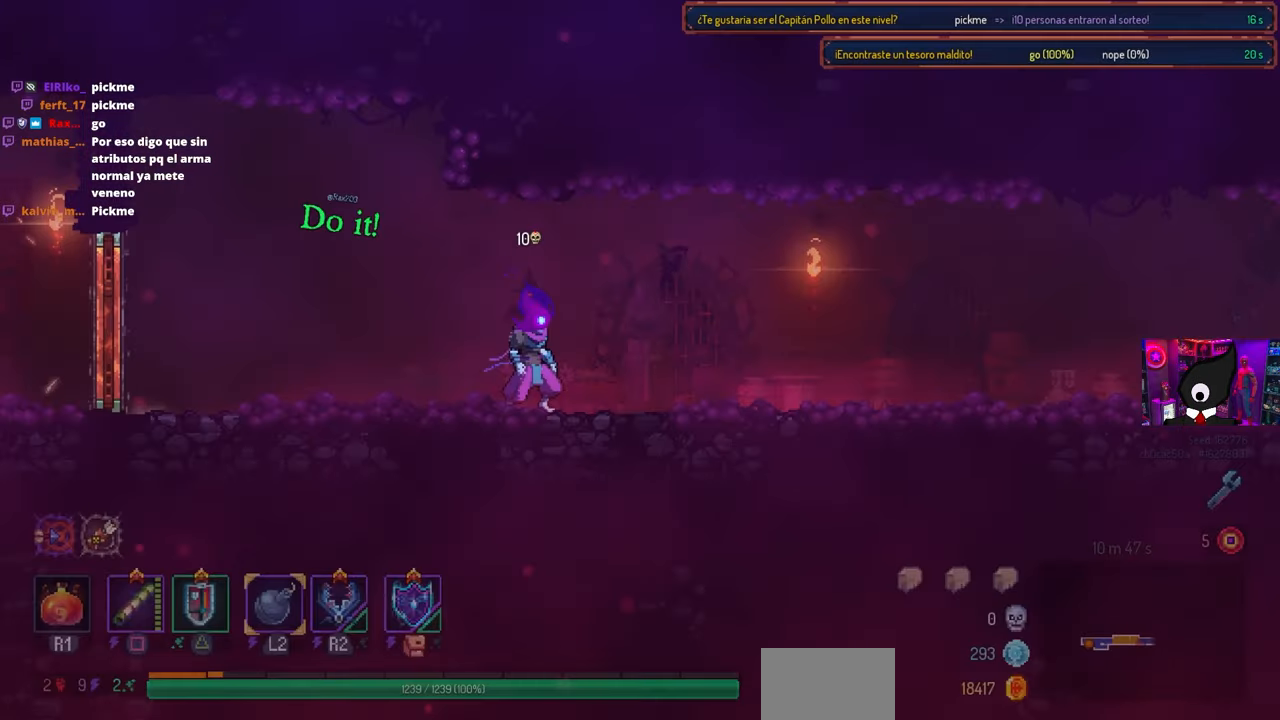
{"buttons": ["DPAD_RIGHT"], "left_stick": "center", "right_stick": "center", "events": []}
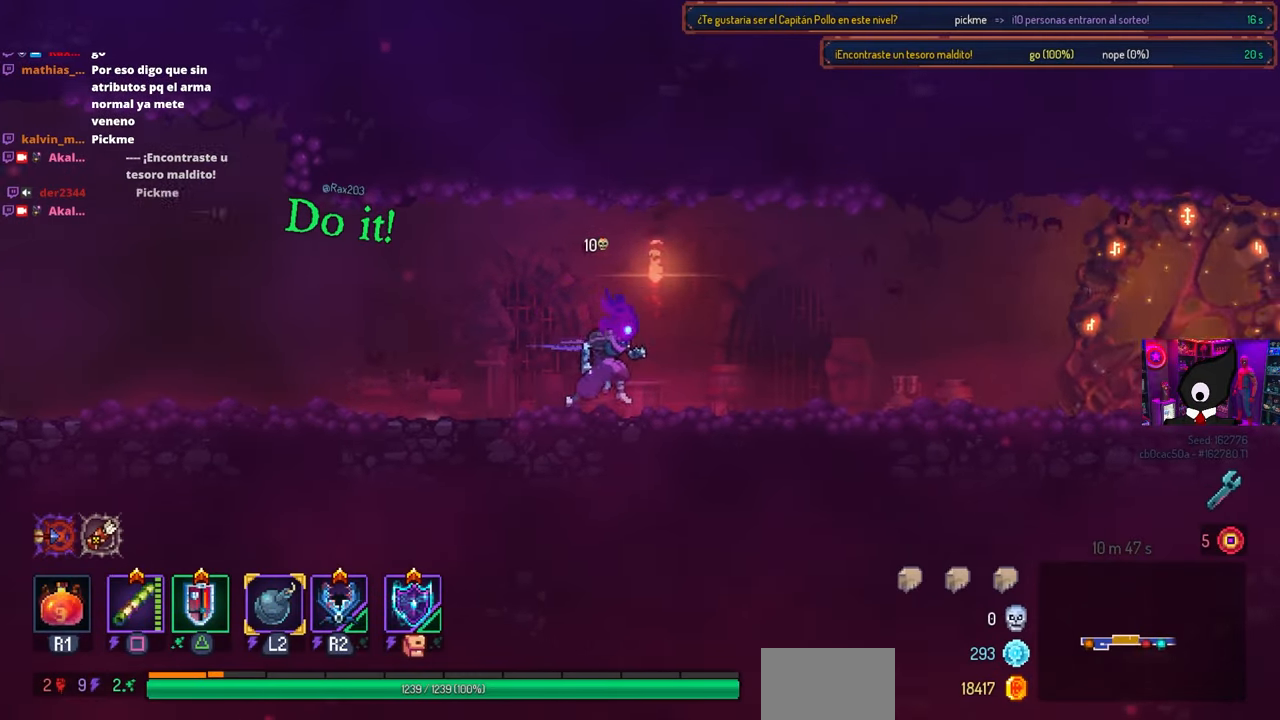
{"buttons": ["DPAD_RIGHT"], "left_stick": "center", "right_stick": "center", "events": []}
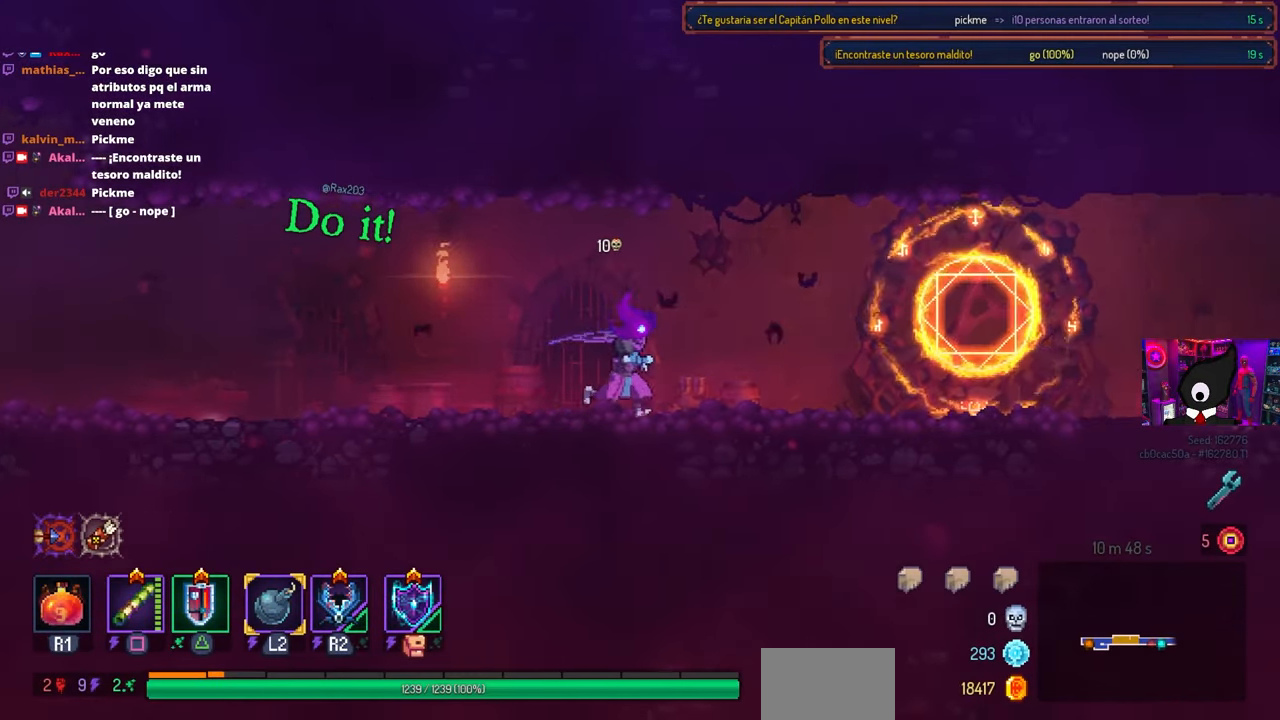
{"buttons": ["DPAD_RIGHT"], "left_stick": "center", "right_stick": "center", "events": []}
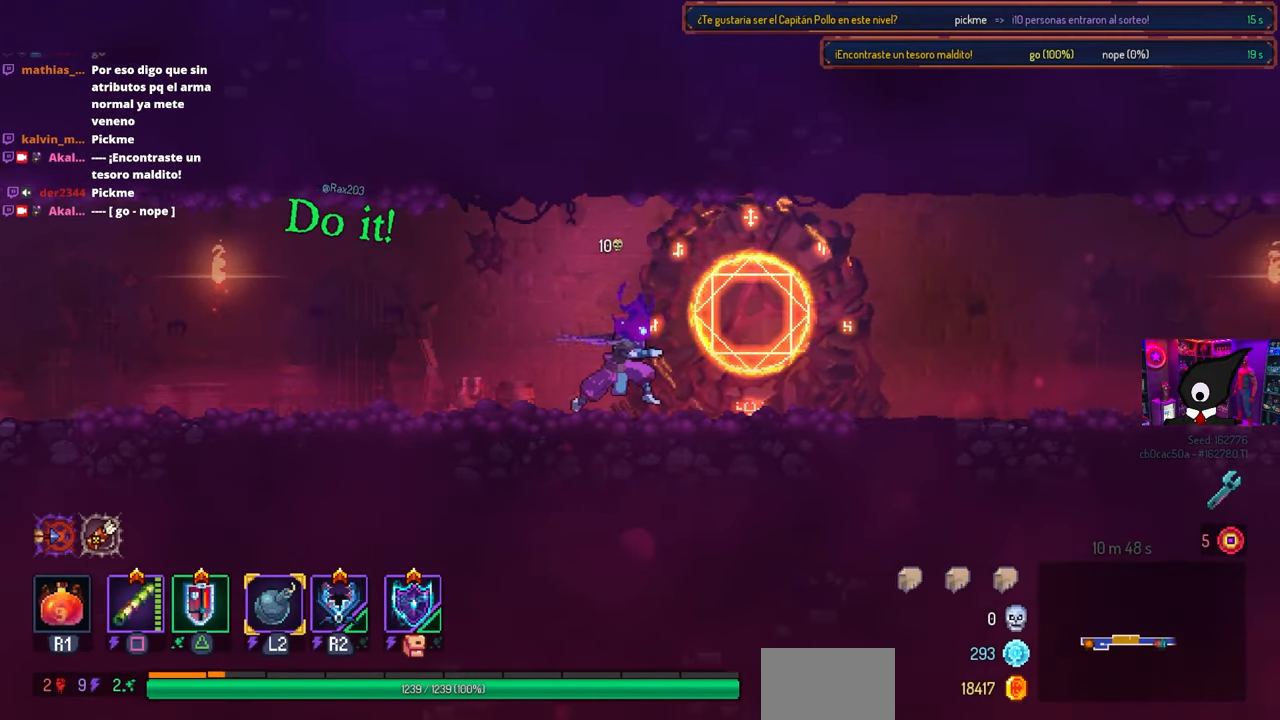
{"buttons": ["DPAD_RIGHT"], "left_stick": "center", "right_stick": "center", "events": []}
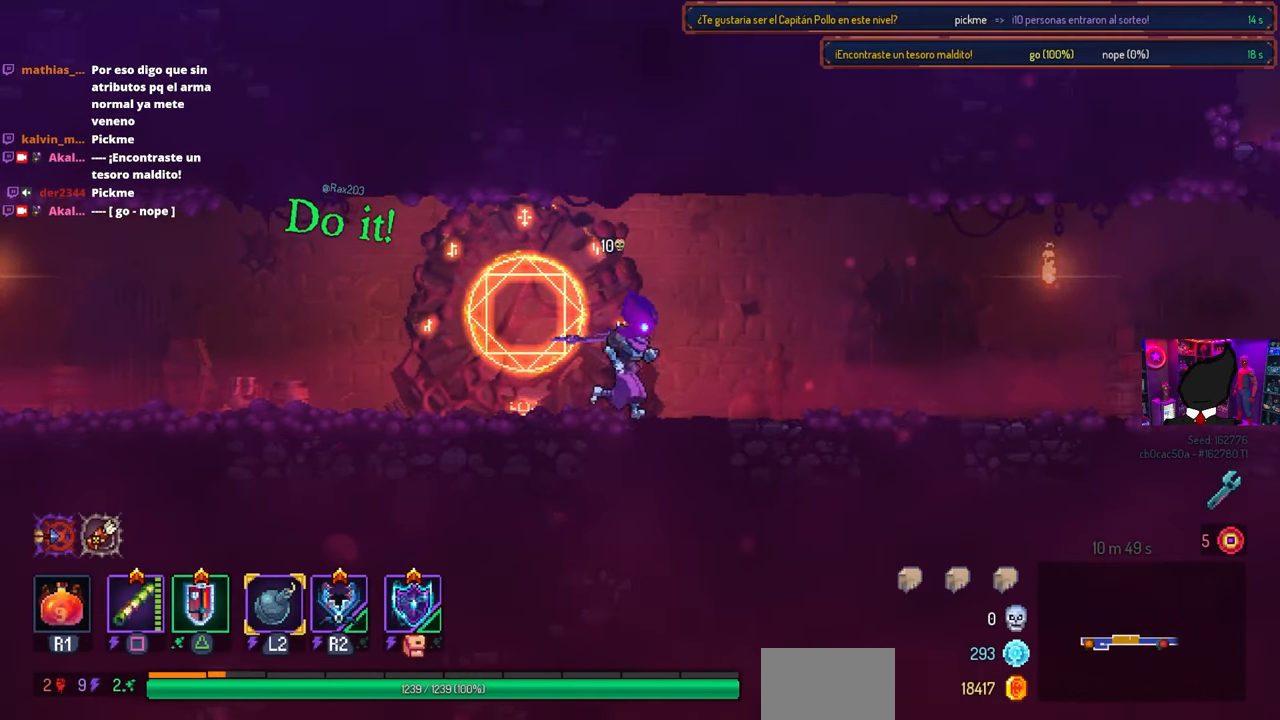
{"buttons": ["DPAD_RIGHT"], "left_stick": "center", "right_stick": "center", "events": []}
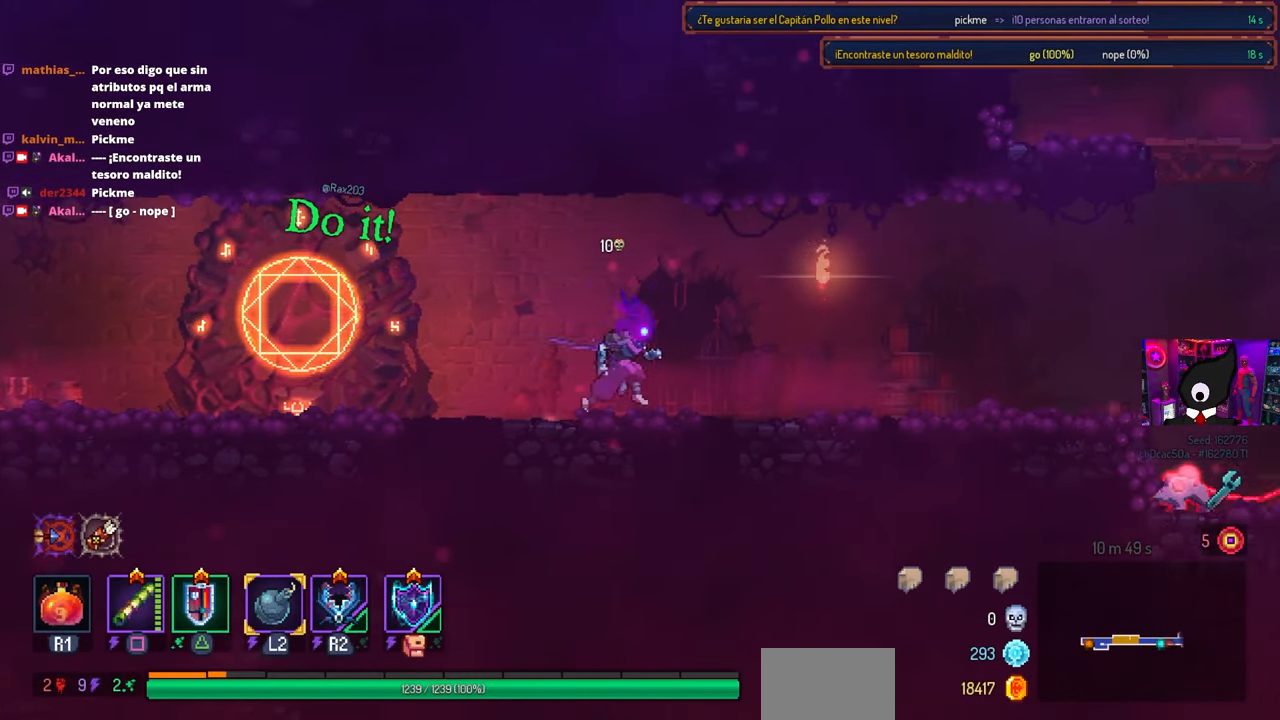
{"buttons": ["DPAD_RIGHT"], "left_stick": "center", "right_stick": "center", "events": []}
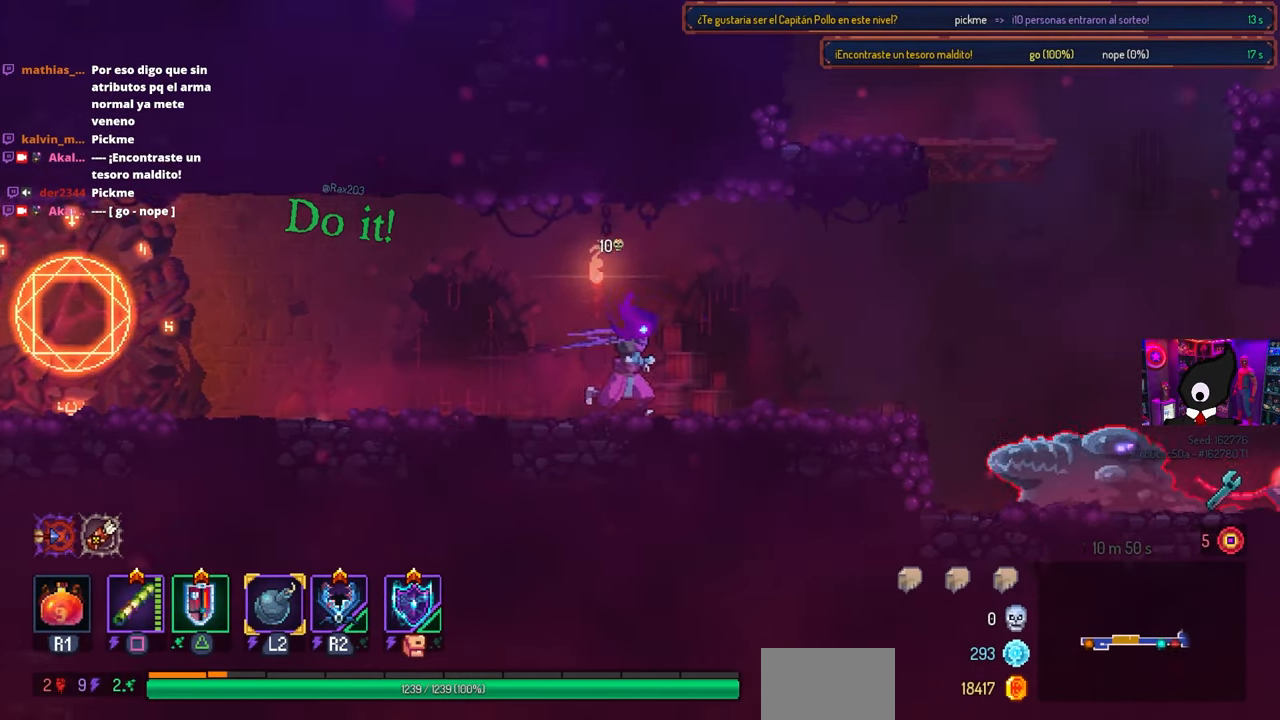
{"buttons": ["DPAD_RIGHT"], "left_stick": "center", "right_stick": "center", "events": []}
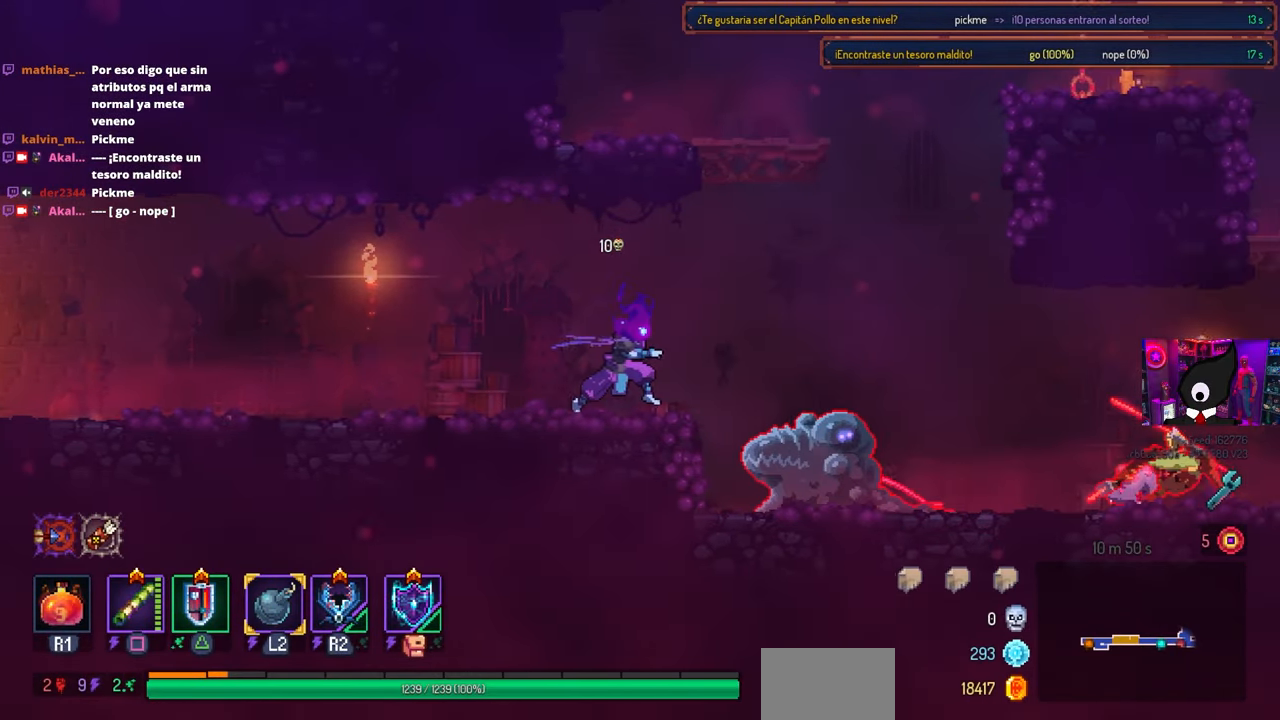
{"buttons": ["DPAD_RIGHT"], "left_stick": "center", "right_stick": "center", "events": [[150, "L2", "down"], [300, "L2", "up"]]}
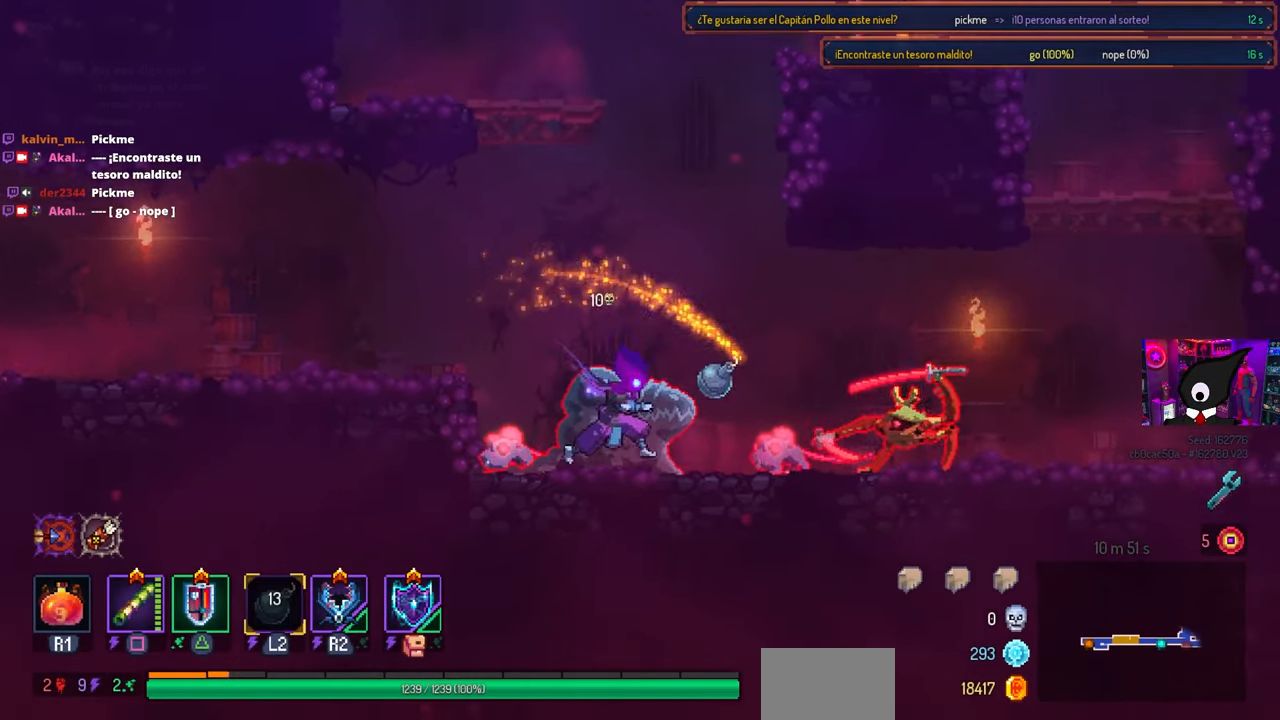
{"buttons": ["DPAD_RIGHT"], "left_stick": "center", "right_stick": "center", "events": []}
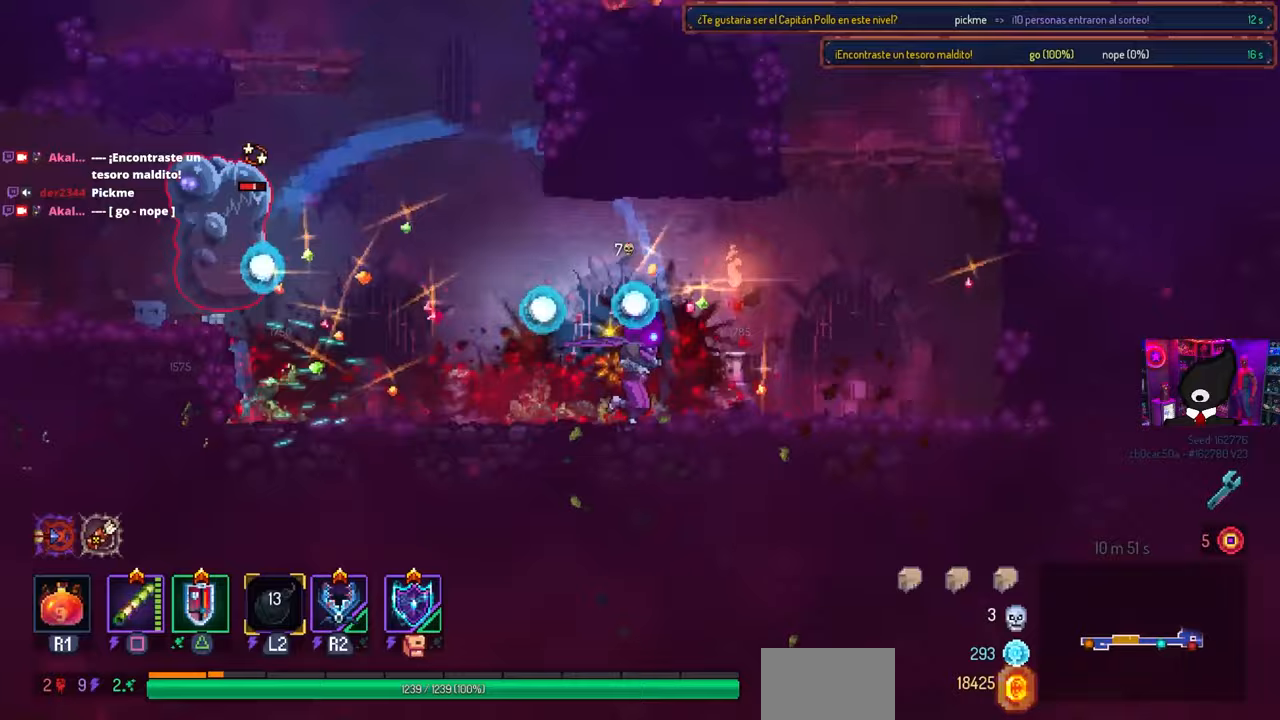
{"buttons": [], "left_stick": "center", "right_stick": "center", "events": [[100, "DPAD_RIGHT", "up"]]}
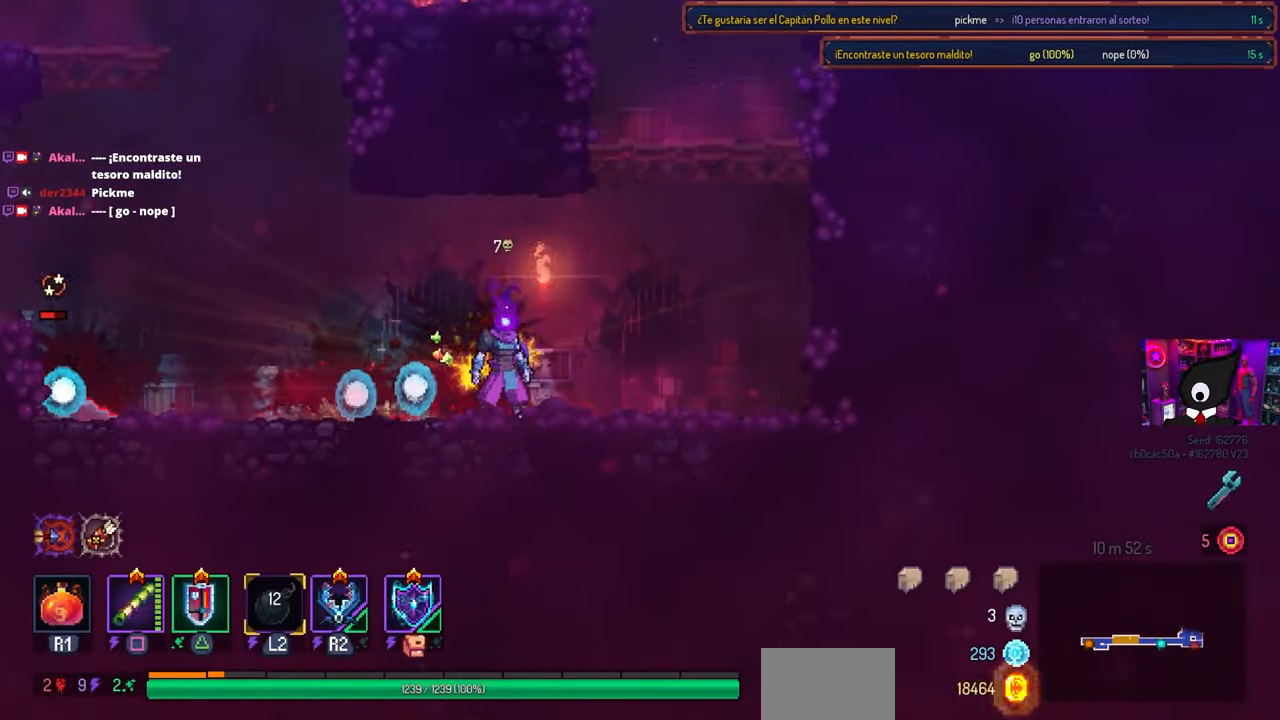
{"buttons": [], "left_stick": "center", "right_stick": "center", "events": [[33, "DPAD_RIGHT", "down"], [250, "DPAD_RIGHT", "up"]]}
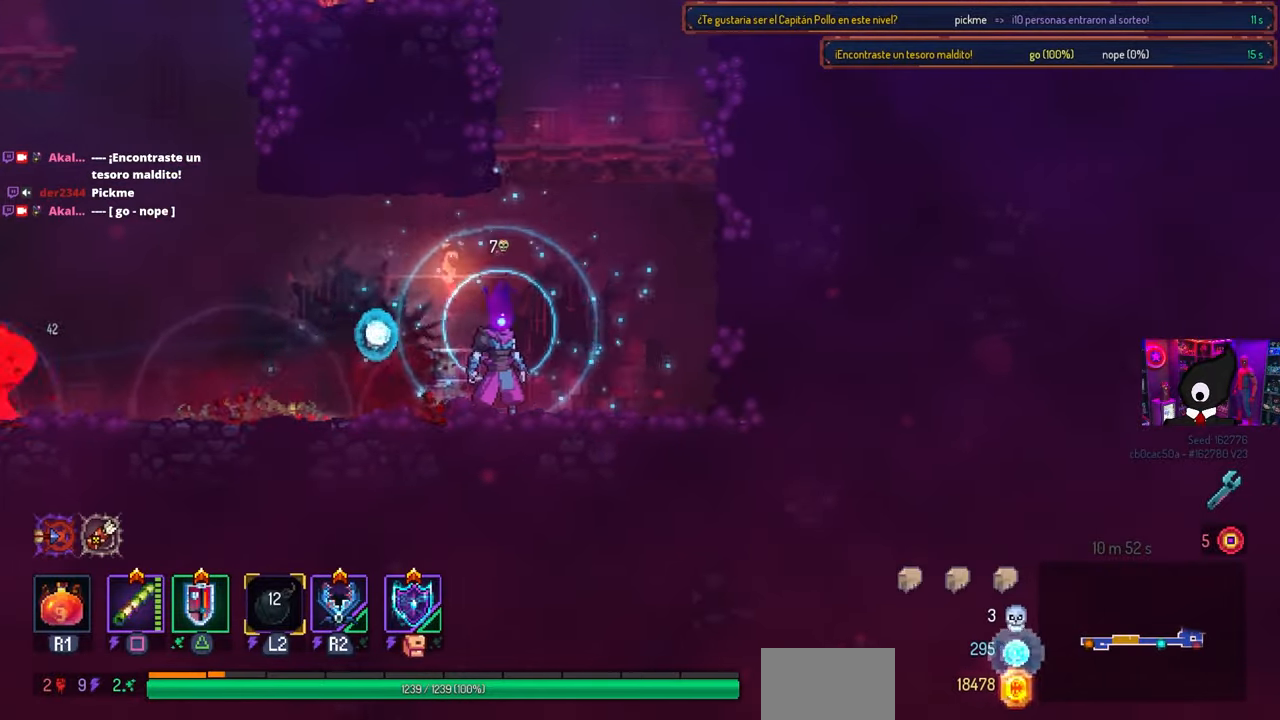
{"buttons": [], "left_stick": "center", "right_stick": "center", "events": [[200, "DPAD_LEFT", "down"], [433, "DPAD_LEFT", "up"]]}
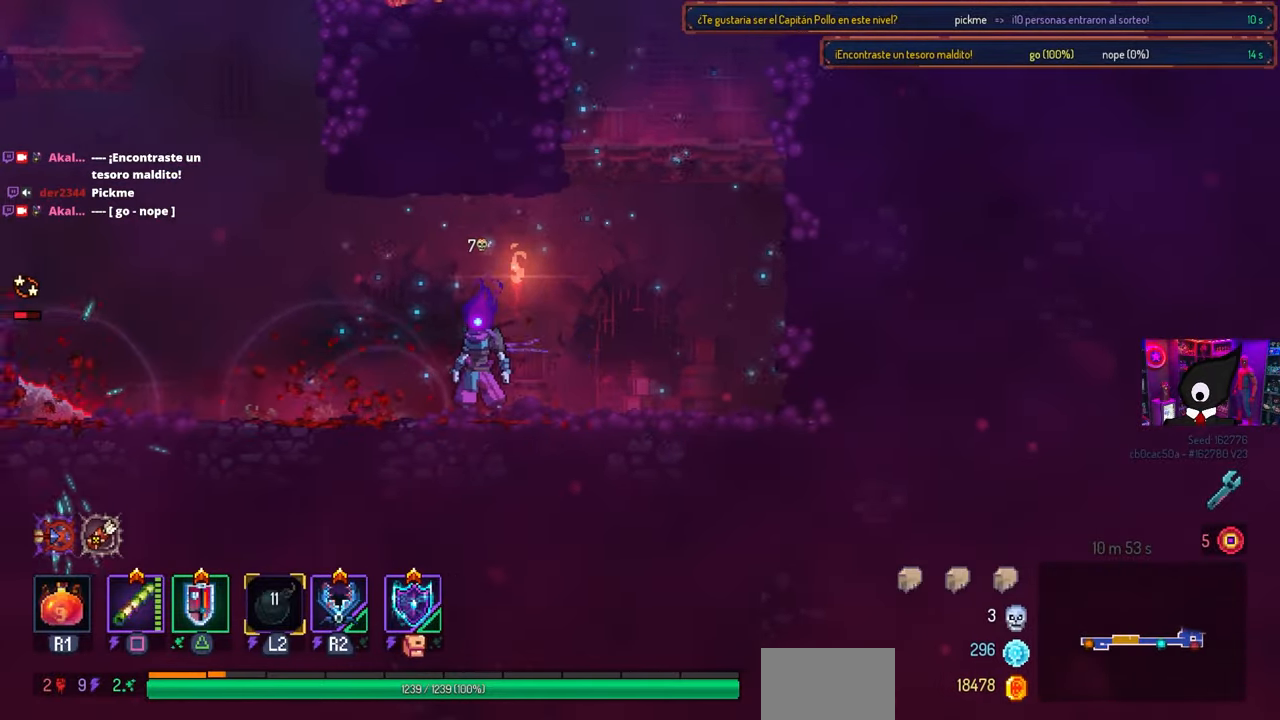
{"buttons": [], "left_stick": "center", "right_stick": "center", "events": []}
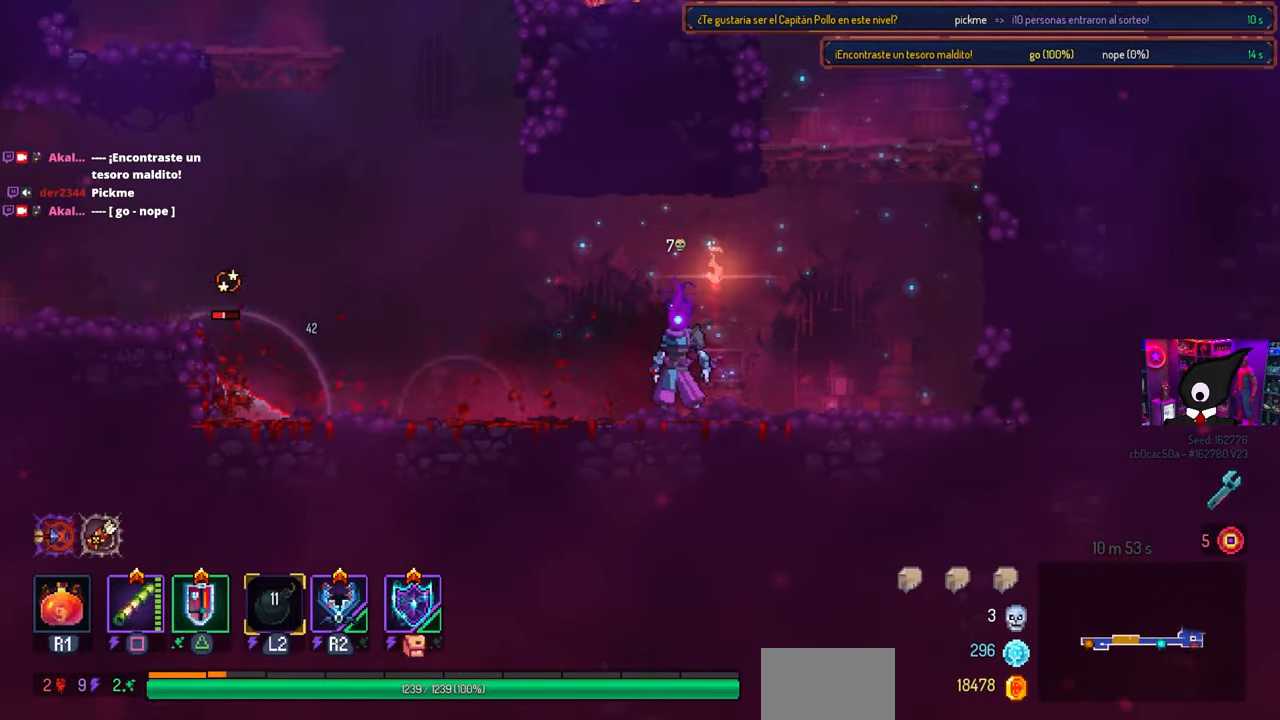
{"buttons": ["SQUARE", "DPAD_LEFT"], "left_stick": "center", "right_stick": "center", "events": [[300, "DPAD_LEFT", "down"], [417, "SQUARE", "down"]]}
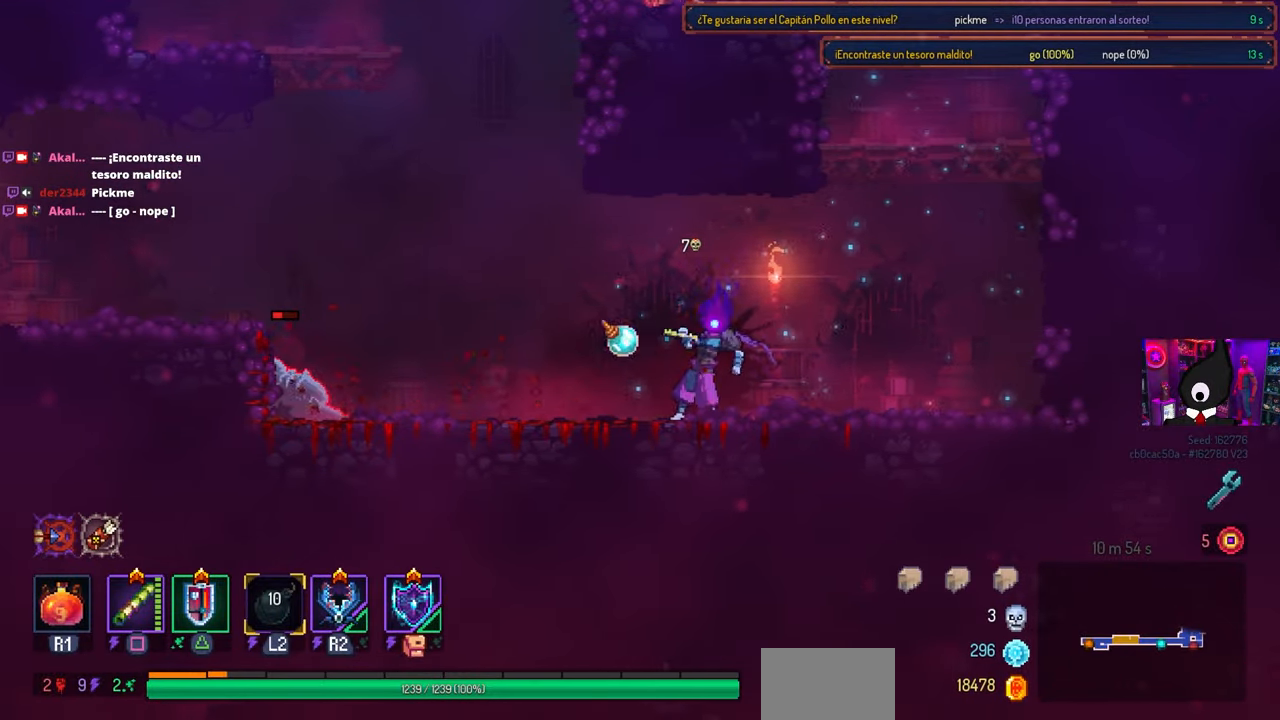
{"buttons": ["DPAD_LEFT"], "left_stick": "center", "right_stick": "center", "events": [[50, "SQUARE", "up"]]}
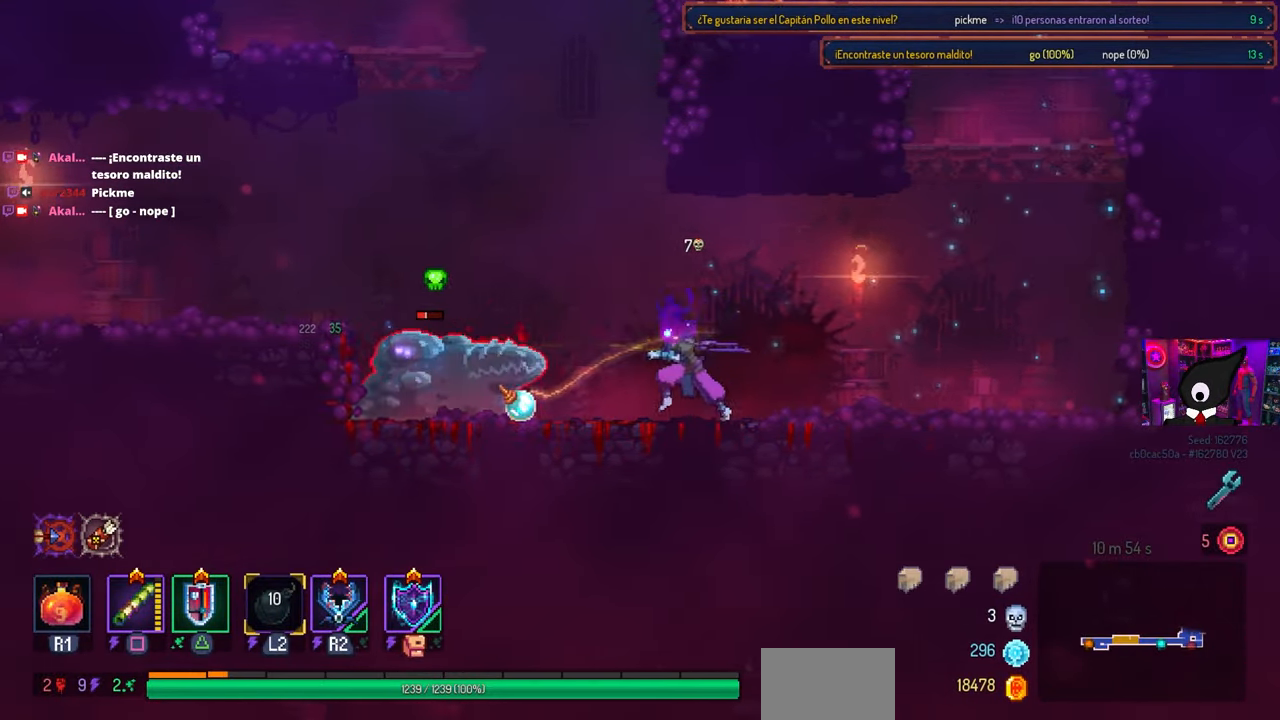
{"buttons": ["DPAD_LEFT"], "left_stick": "center", "right_stick": "center", "events": [[17, "SQUARE", "down"], [133, "DPAD_LEFT", "up"], [300, "SQUARE", "up"], [383, "DPAD_LEFT", "down"]]}
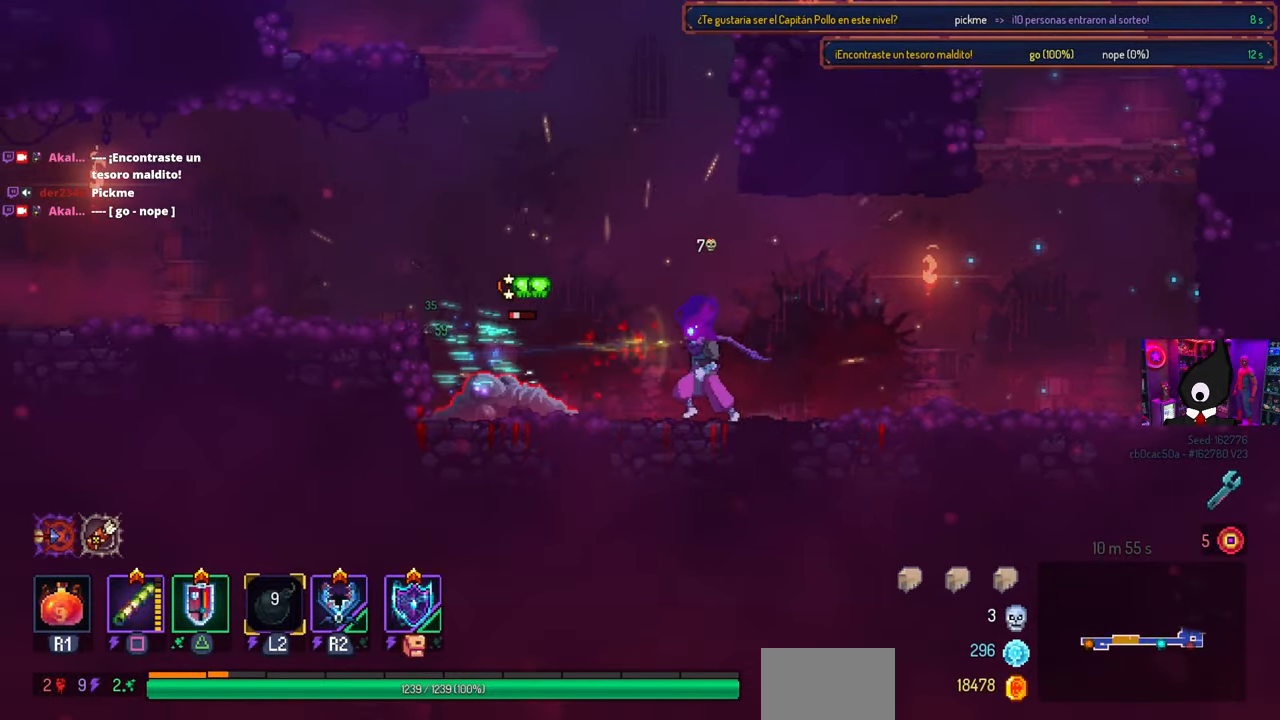
{"buttons": ["SQUARE", "DPAD_RIGHT"], "left_stick": "center", "right_stick": "center", "events": [[117, "CIRCLE", "down"], [267, "CIRCLE", "up"], [333, "DPAD_LEFT", "up"], [417, "SQUARE", "down"], [433, "DPAD_RIGHT", "down"]]}
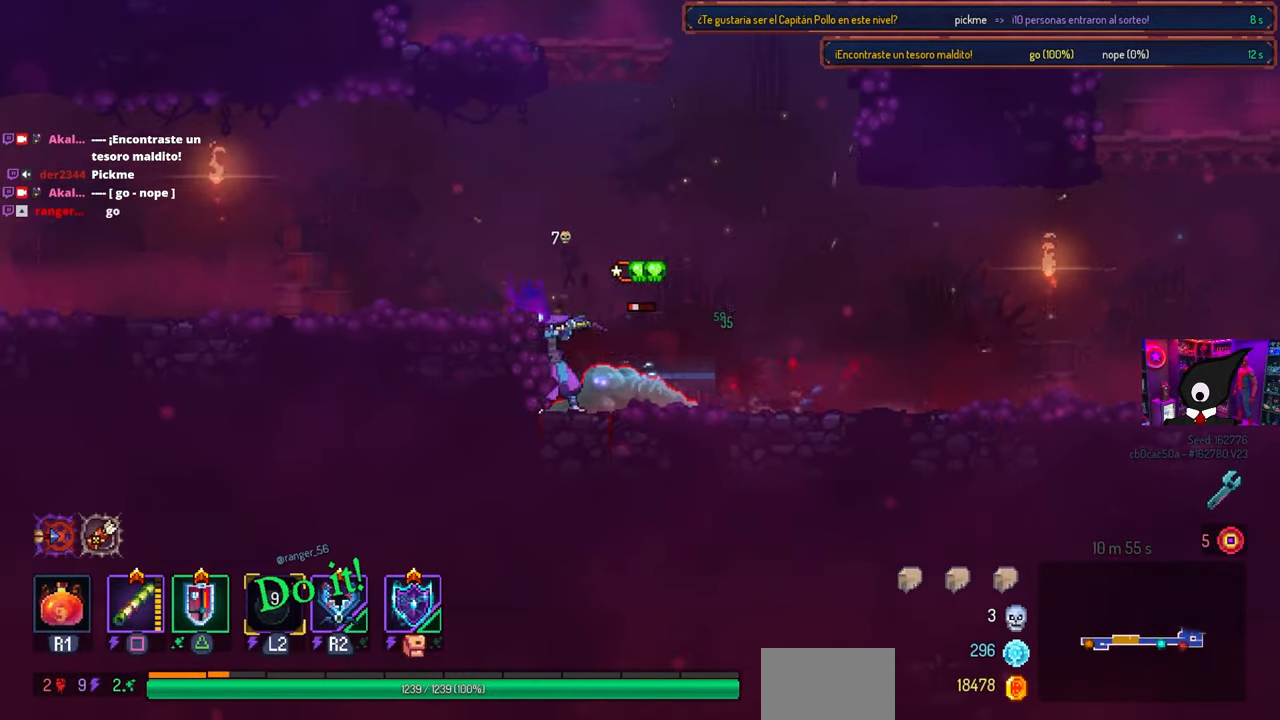
{"buttons": [], "left_stick": "center", "right_stick": "center", "events": [[133, "DPAD_RIGHT", "up"], [150, "SQUARE", "up"]]}